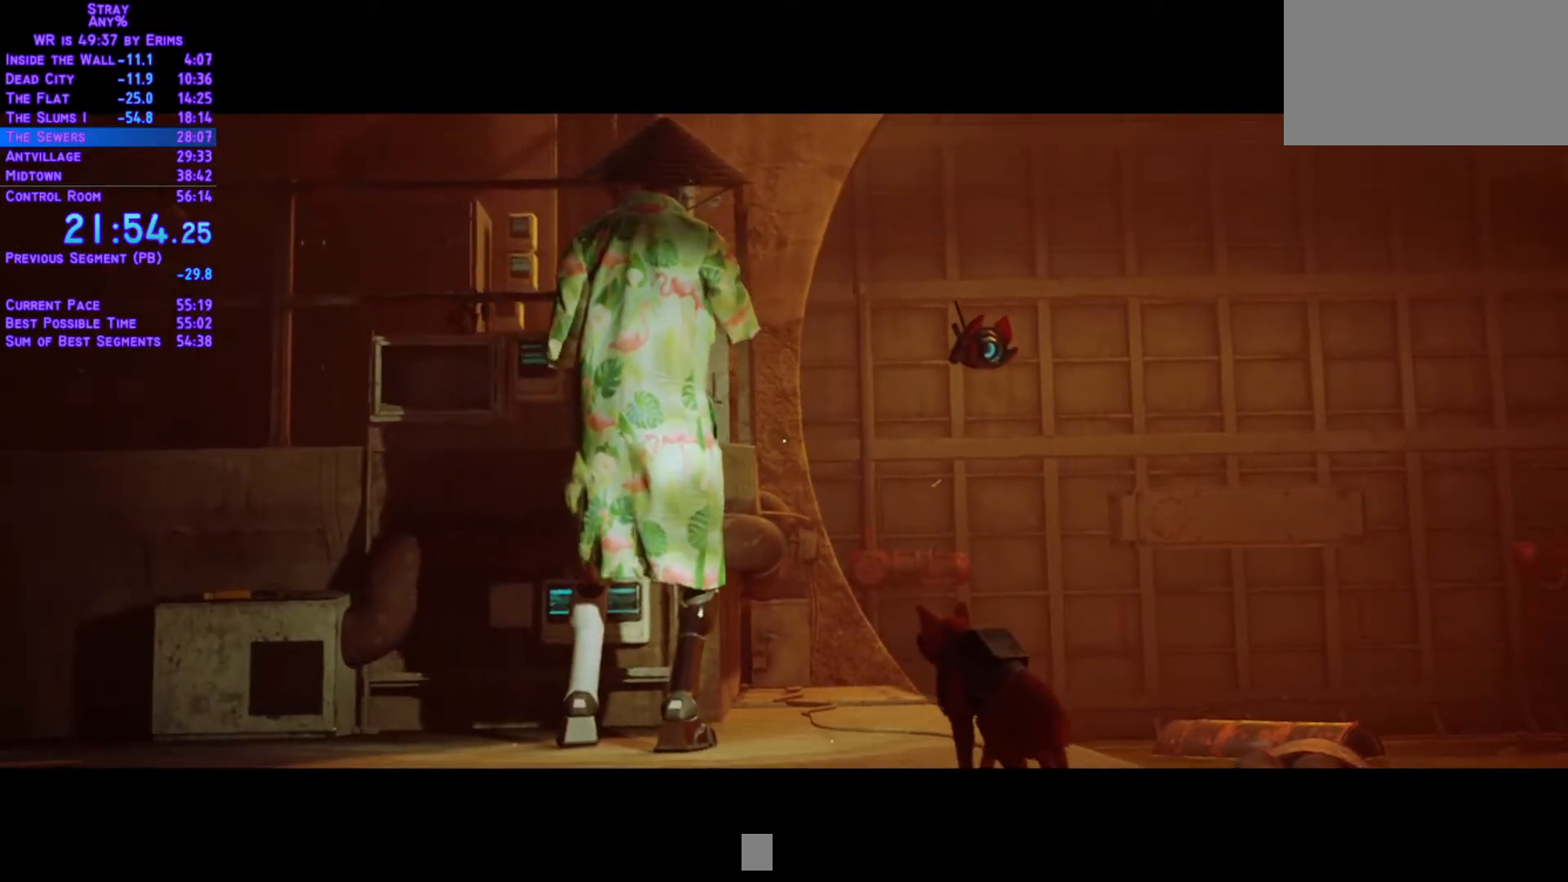
Gameplay with a controller (Xbox layout); each line is a JSON object with the inputs held at the frame after it. "events" lists button and stick changes between this image and that frame as [ms after this image, input, new state], when the widget could be followed in between. Not read: L3 R2 R3.
{"buttons": ["L1", "DPAD_UP", "DPAD_LEFT"], "left_stick": "center", "right_stick": "center", "events": [[150, "DPAD_LEFT", "down"], [233, "DPAD_UP", "down"], [283, "L1", "down"]]}
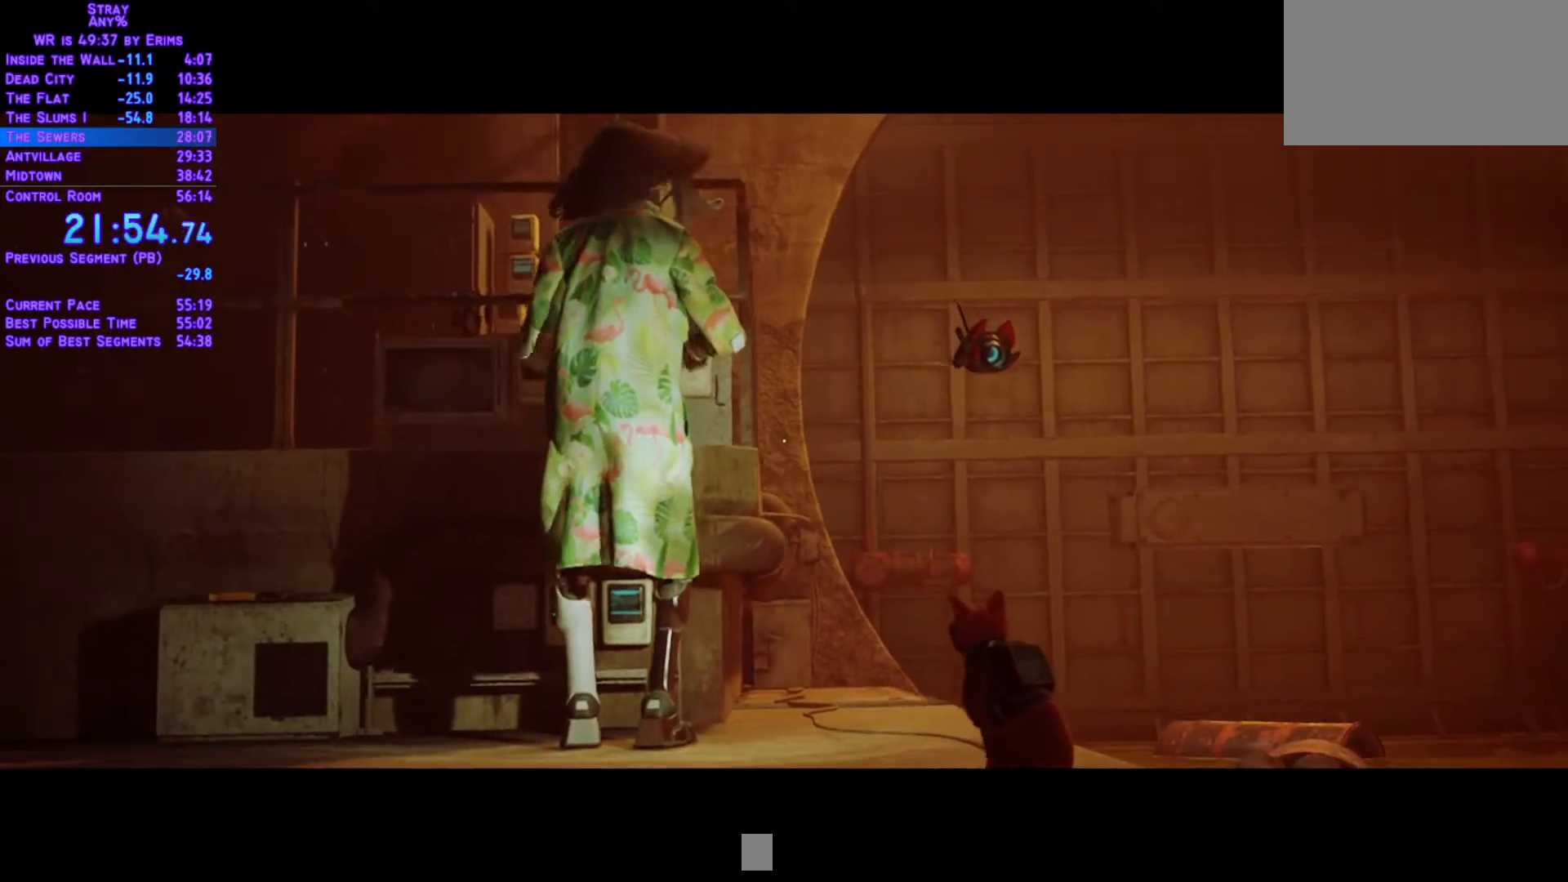
{"buttons": ["L1", "DPAD_UP", "DPAD_LEFT"], "left_stick": "center", "right_stick": "center", "events": []}
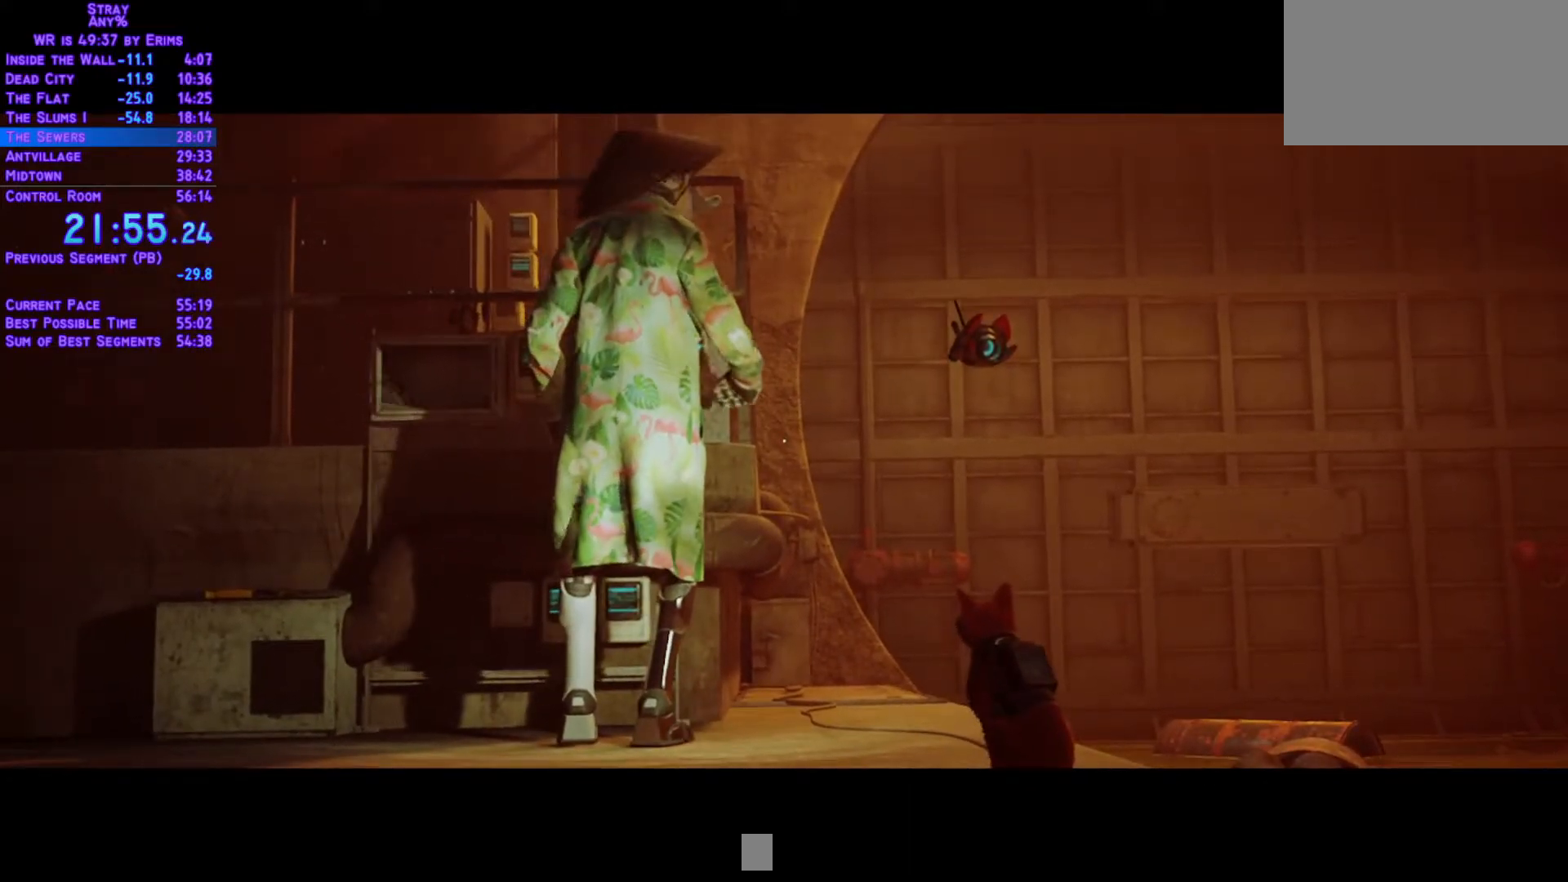
{"buttons": ["L1", "DPAD_UP", "DPAD_LEFT"], "left_stick": "center", "right_stick": "center", "events": []}
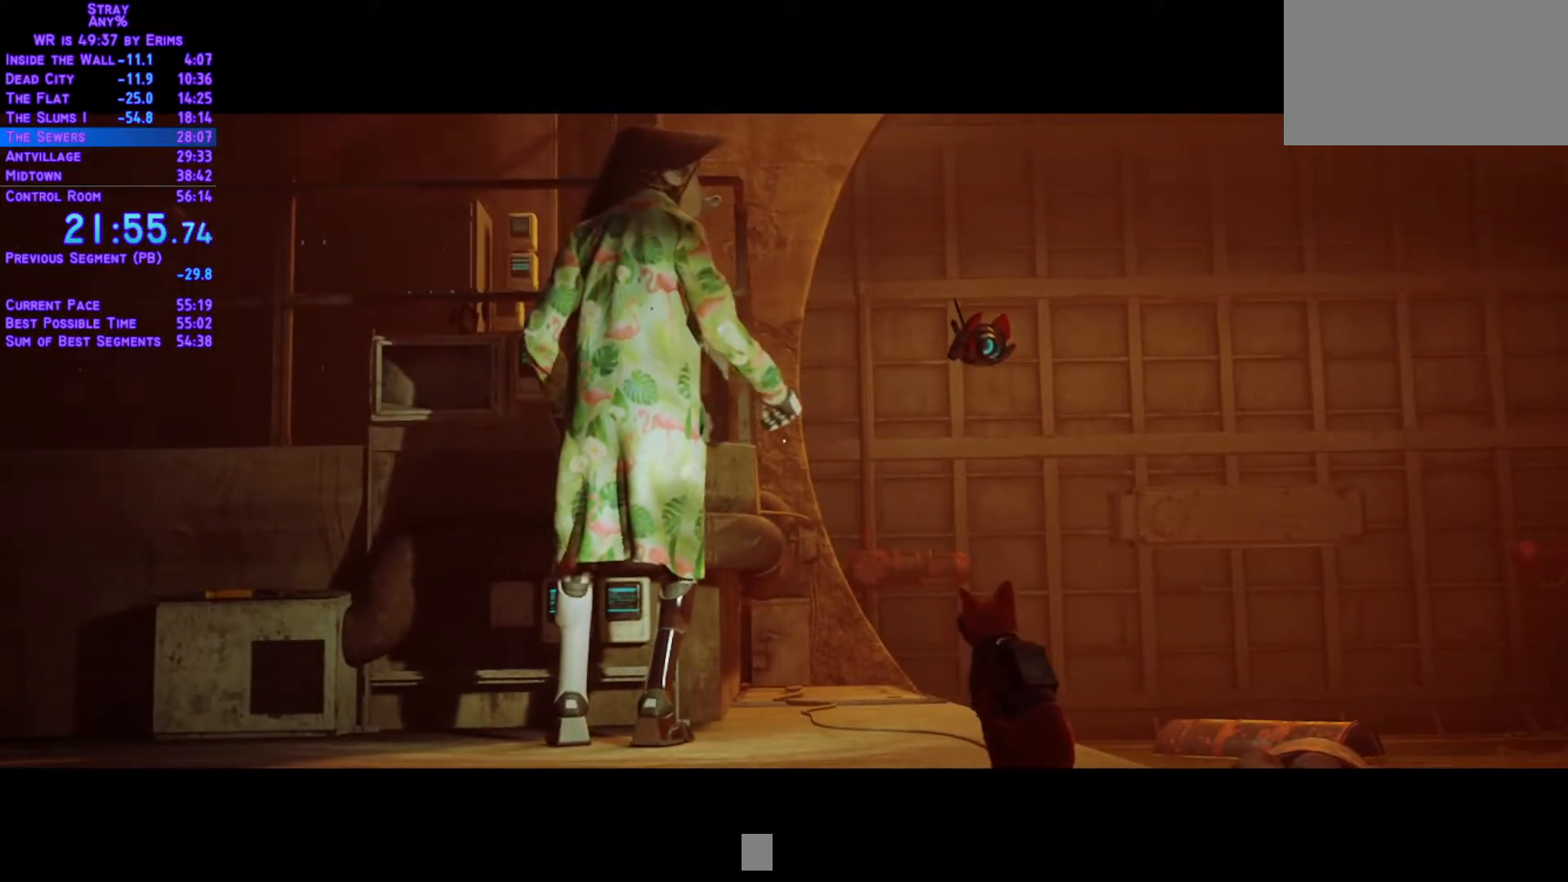
{"buttons": ["DPAD_UP", "DPAD_LEFT"], "left_stick": "center", "right_stick": "center", "events": [[433, "L1", "up"]]}
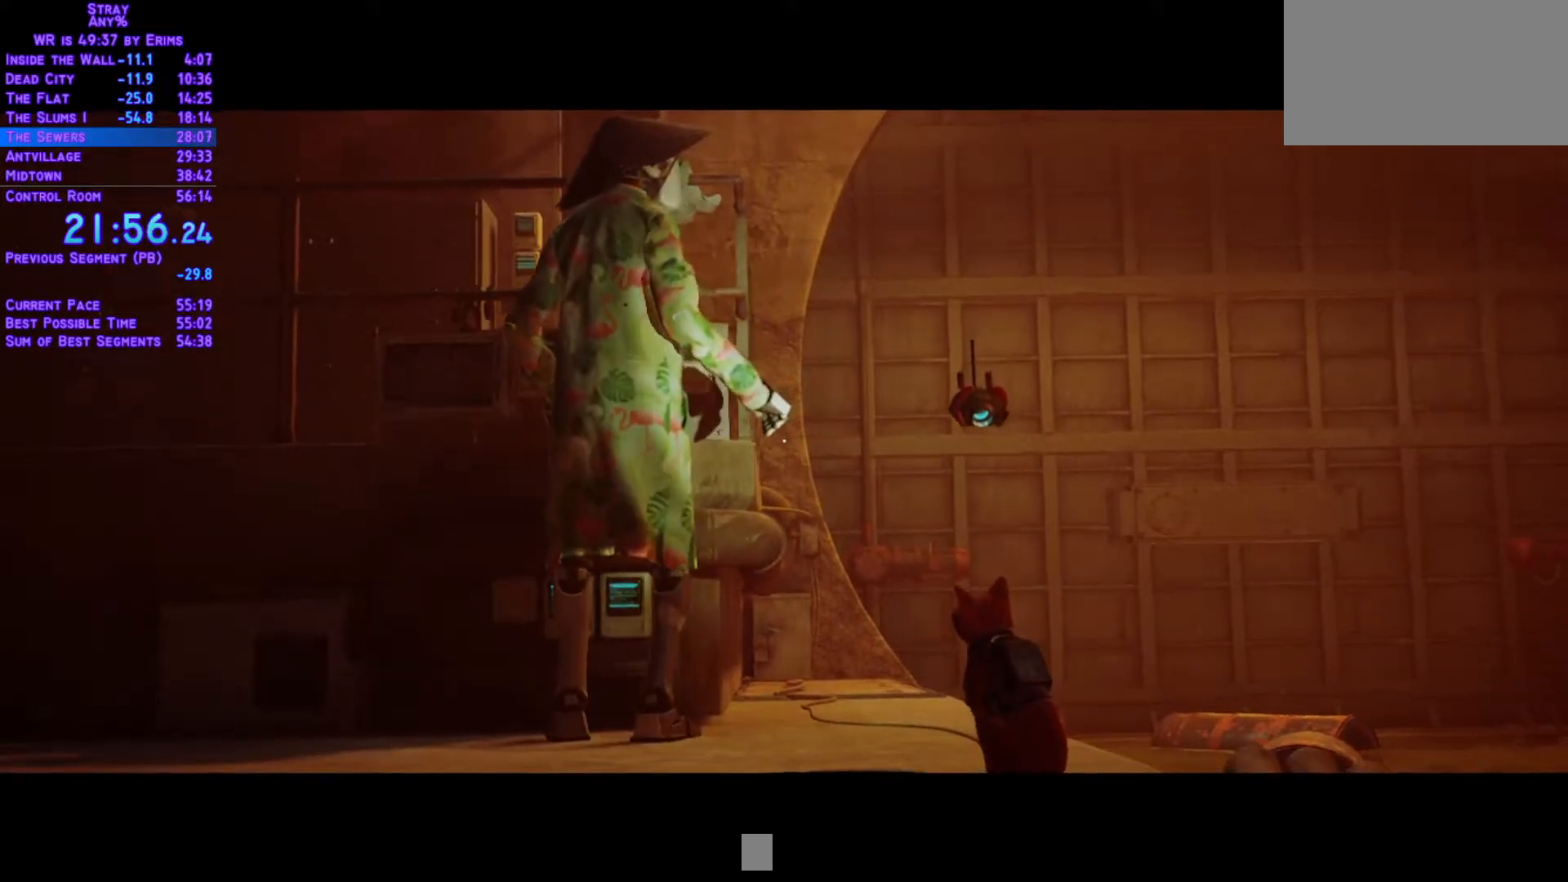
{"buttons": ["DPAD_UP", "DPAD_LEFT"], "left_stick": "center", "right_stick": "center", "events": []}
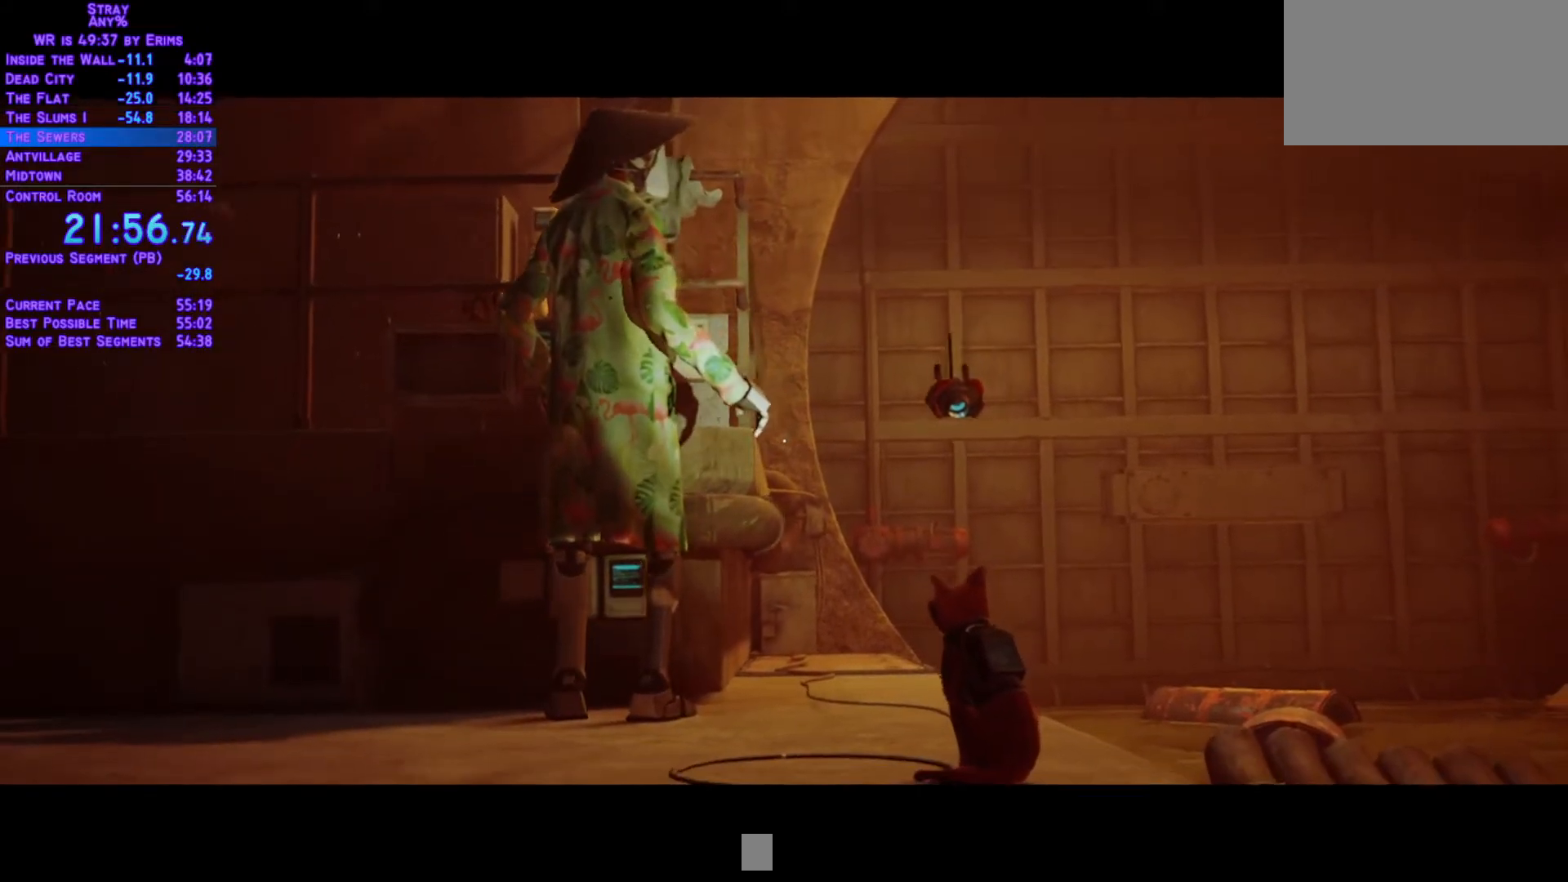
{"buttons": ["DPAD_UP", "DPAD_LEFT"], "left_stick": "center", "right_stick": "center", "events": []}
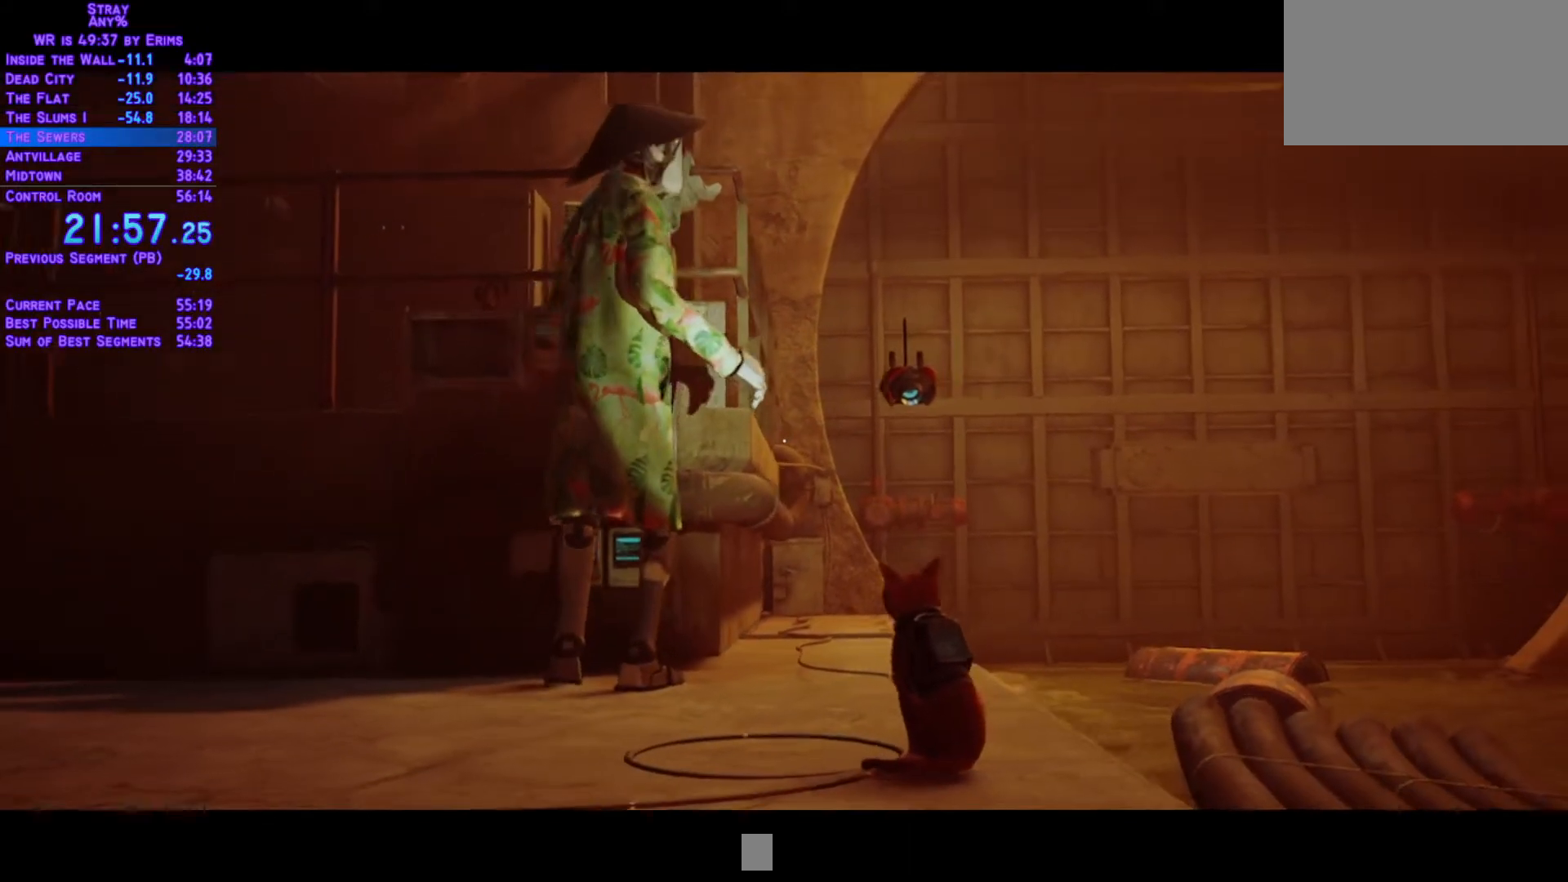
{"buttons": ["DPAD_UP", "DPAD_LEFT"], "left_stick": "center", "right_stick": "center", "events": []}
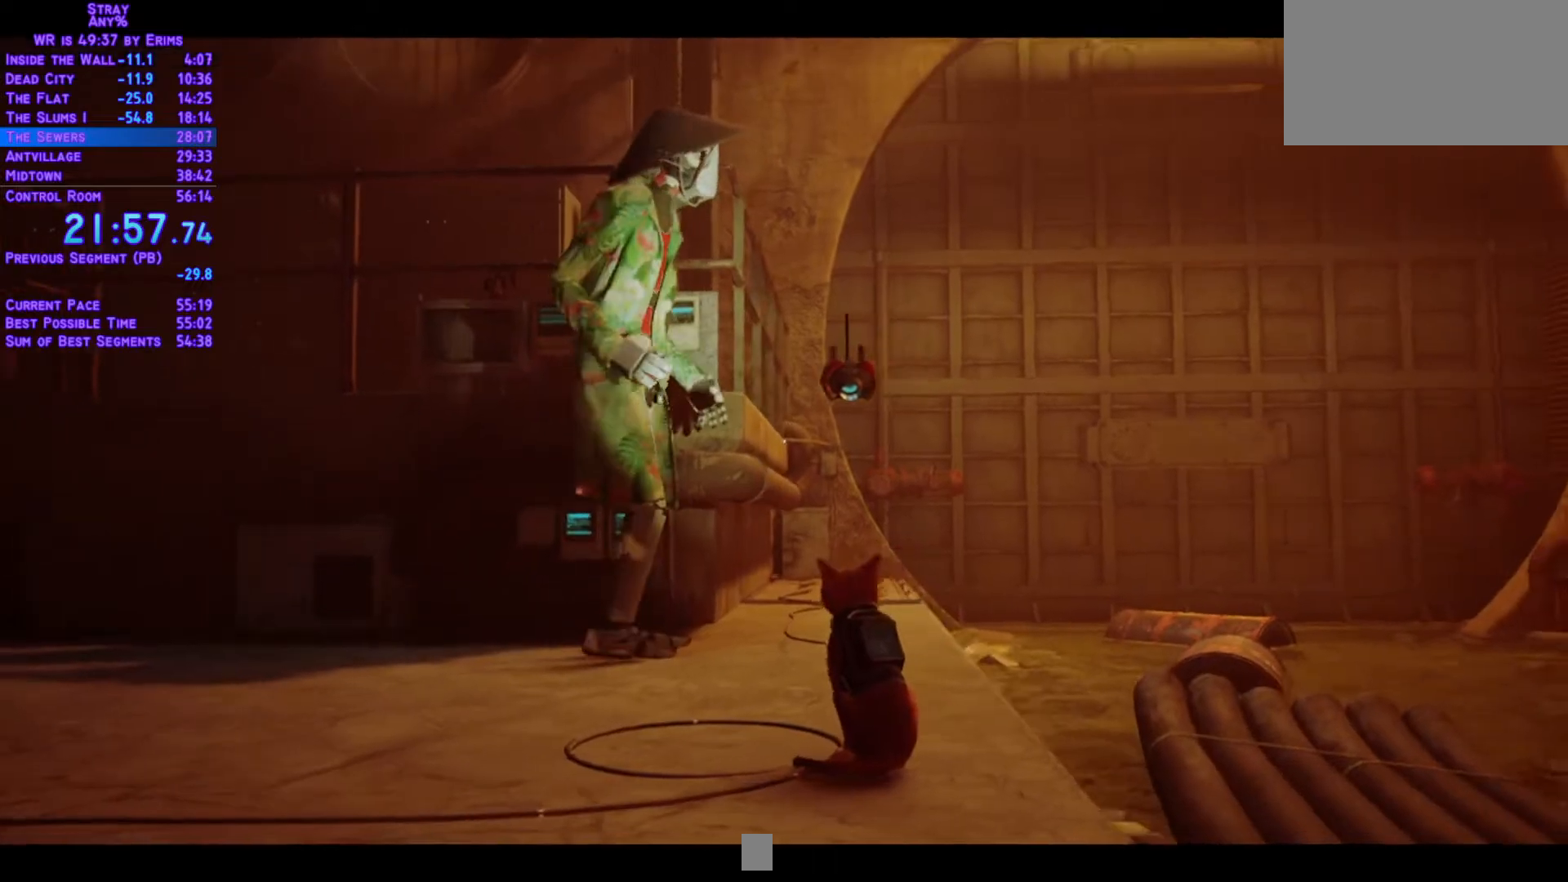
{"buttons": ["DPAD_UP", "DPAD_LEFT"], "left_stick": "center", "right_stick": "center"}
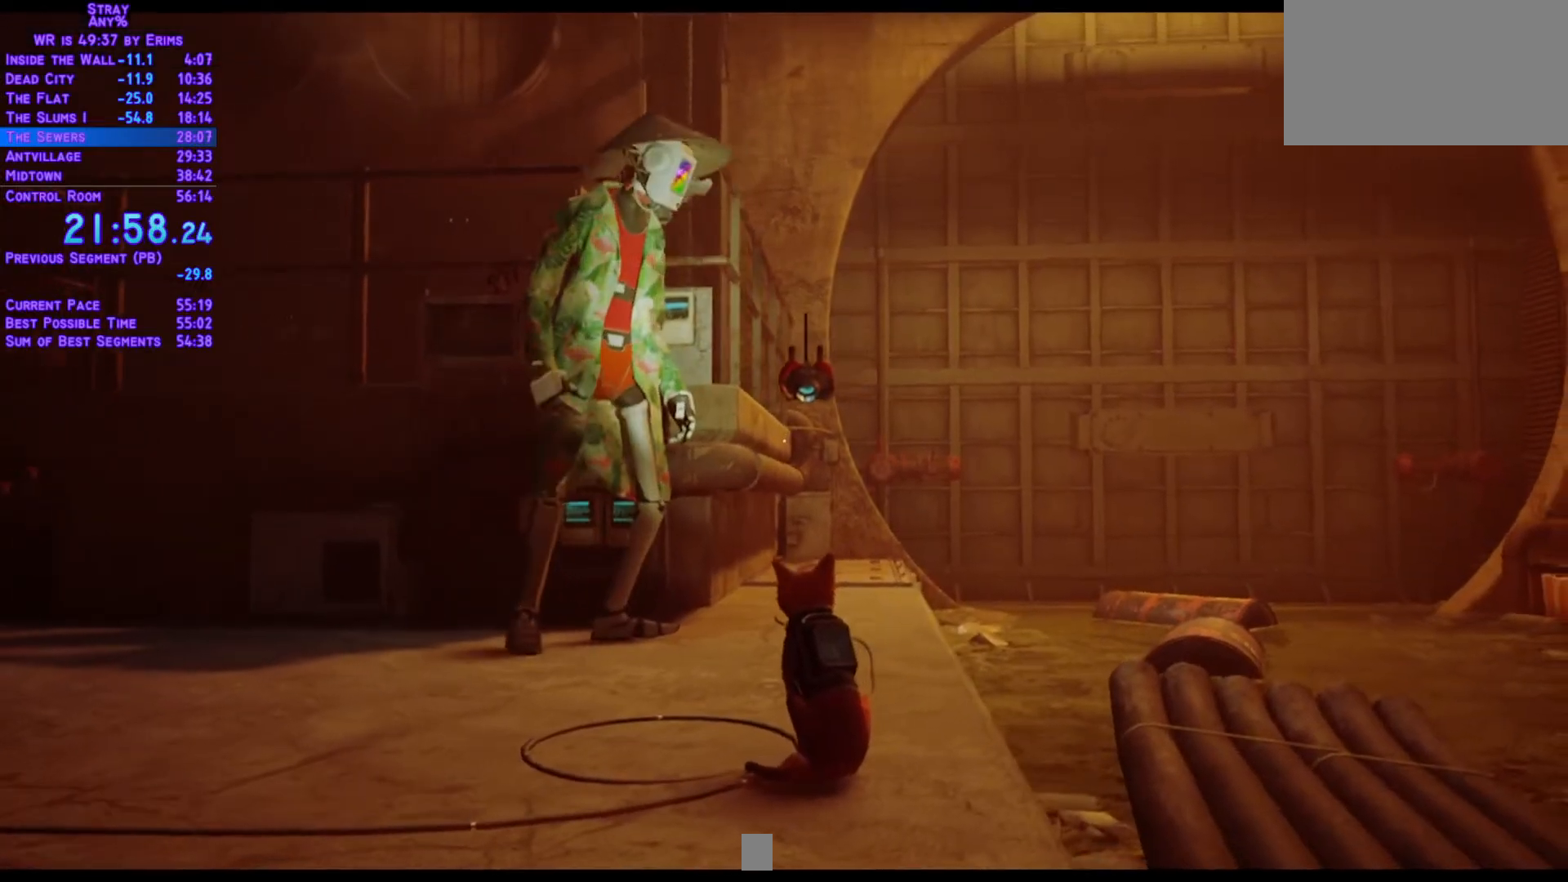
{"buttons": ["L1", "DPAD_UP", "DPAD_LEFT"], "left_stick": "center", "right_stick": "center", "events": [[483, "L1", "down"]]}
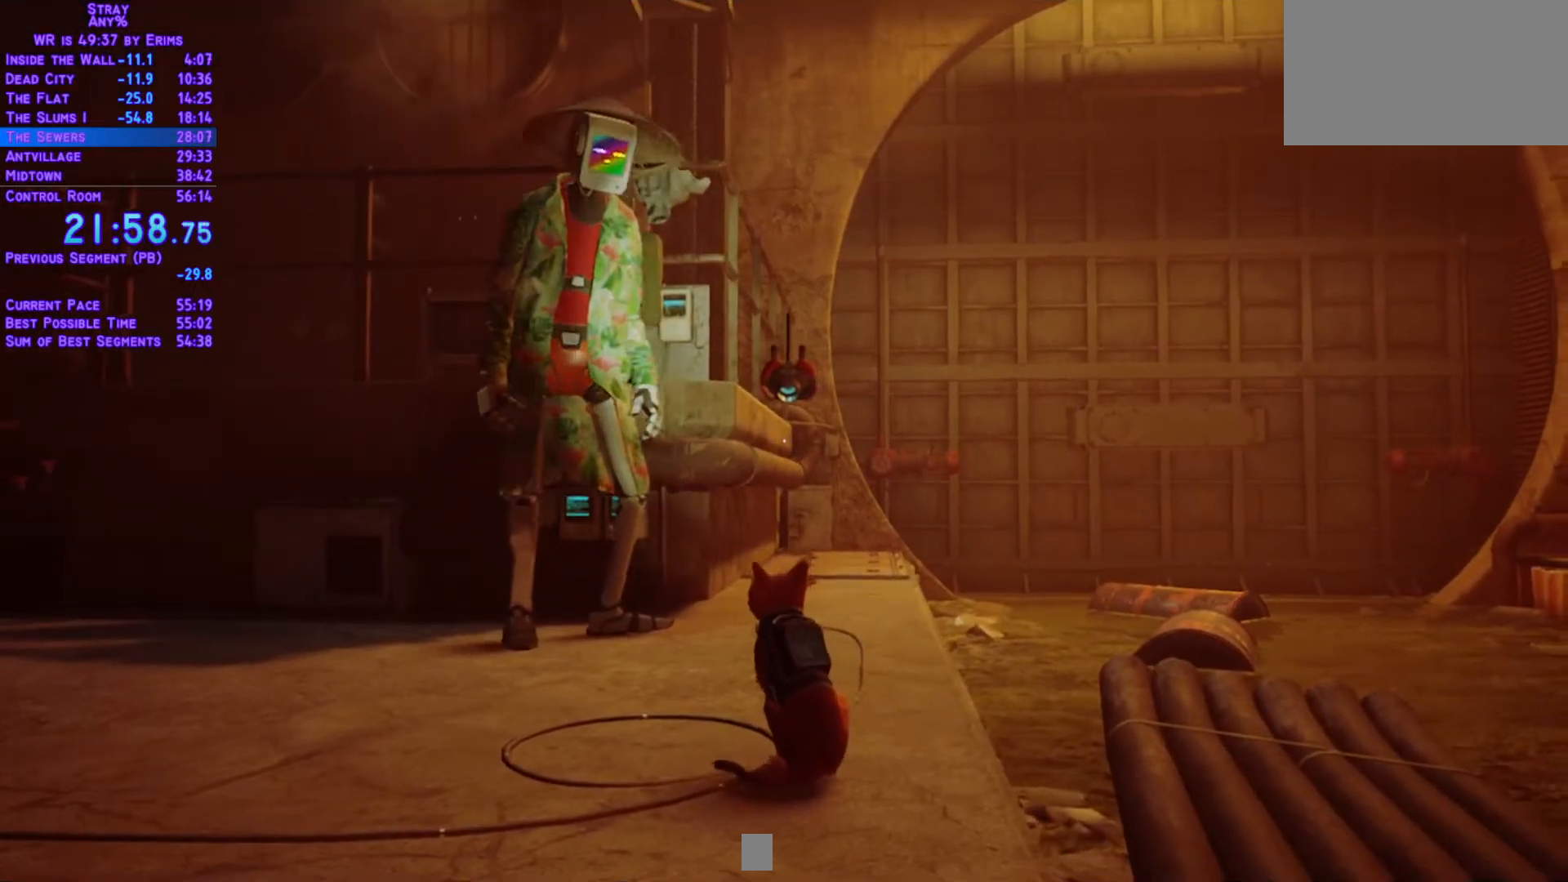
{"buttons": ["DPAD_UP", "DPAD_LEFT"], "left_stick": "center", "right_stick": "center", "events": [[183, "L1", "up"]]}
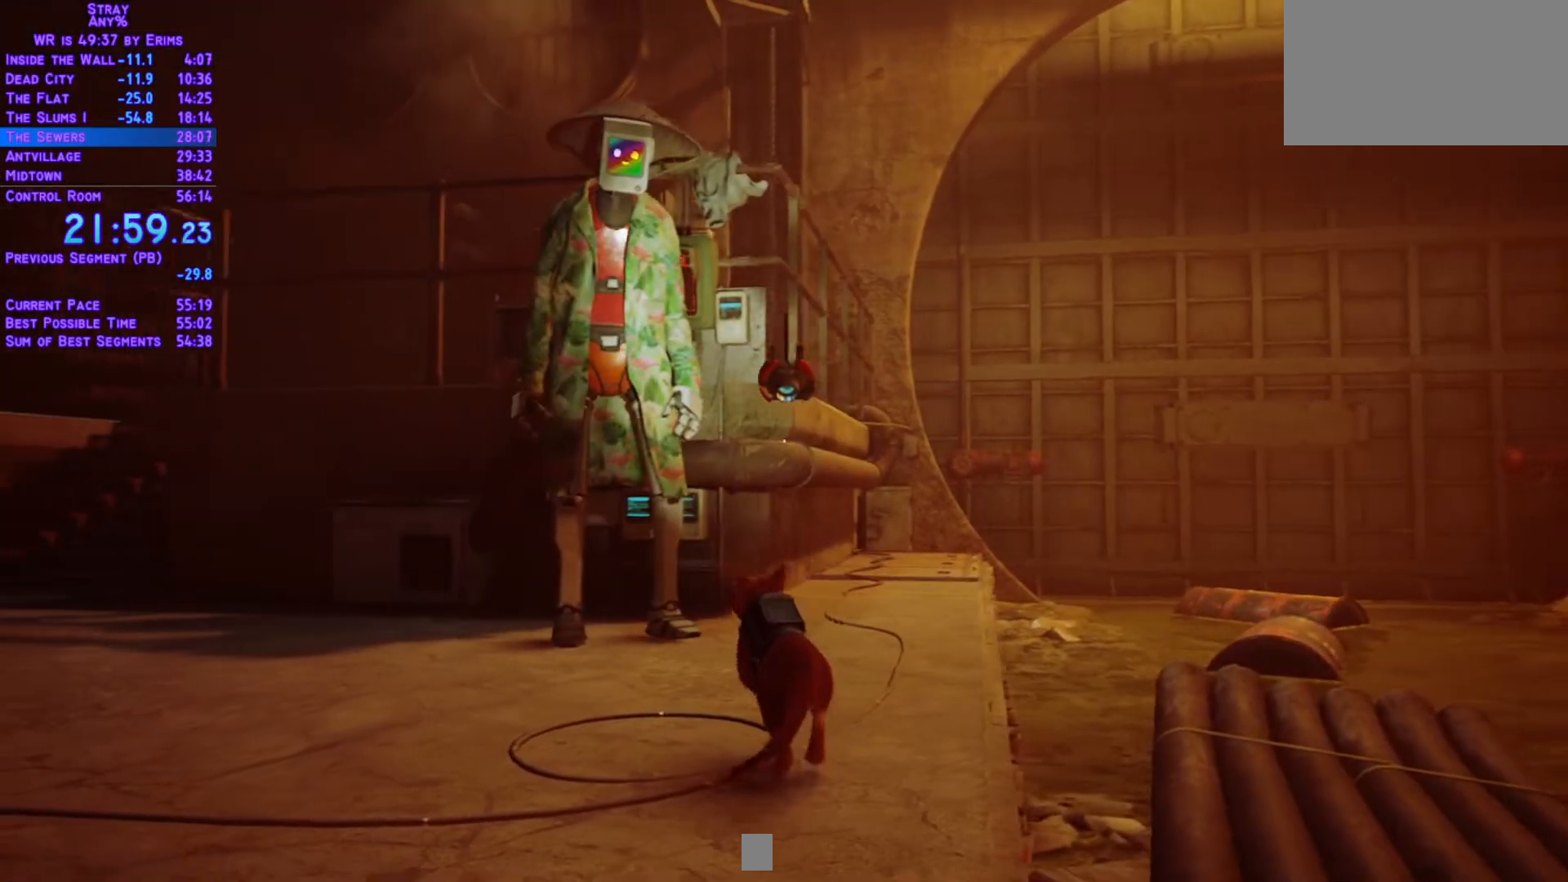
{"buttons": ["L1", "DPAD_UP", "DPAD_LEFT"], "left_stick": "center", "right_stick": "center", "events": [[233, "L1", "down"]]}
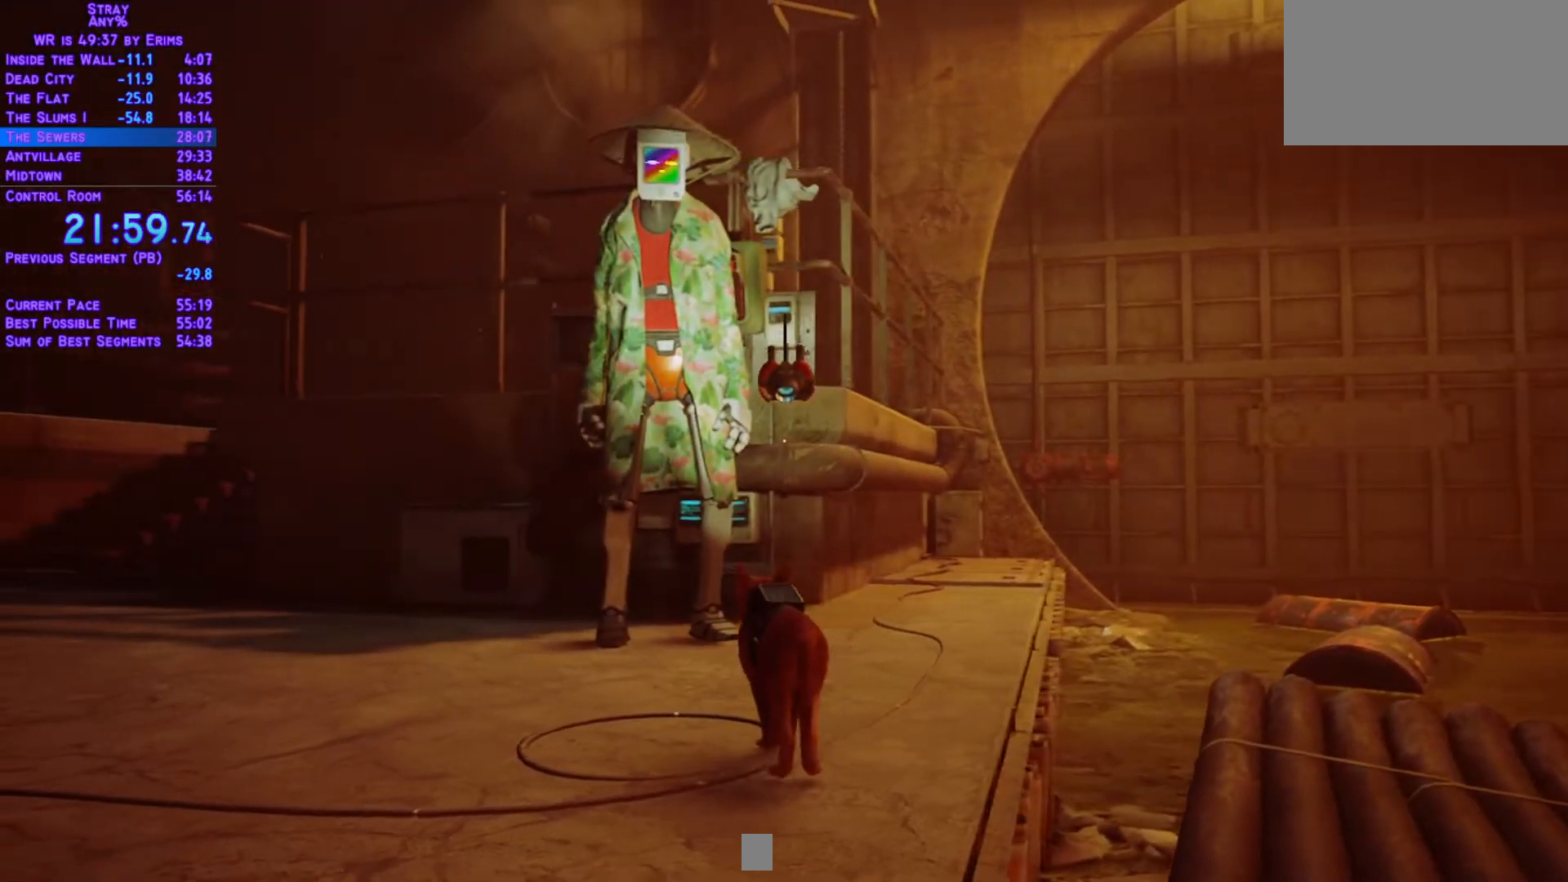
{"buttons": ["DPAD_UP", "DPAD_LEFT"], "left_stick": "center", "right_stick": "center", "events": [[50, "L1", "up"]]}
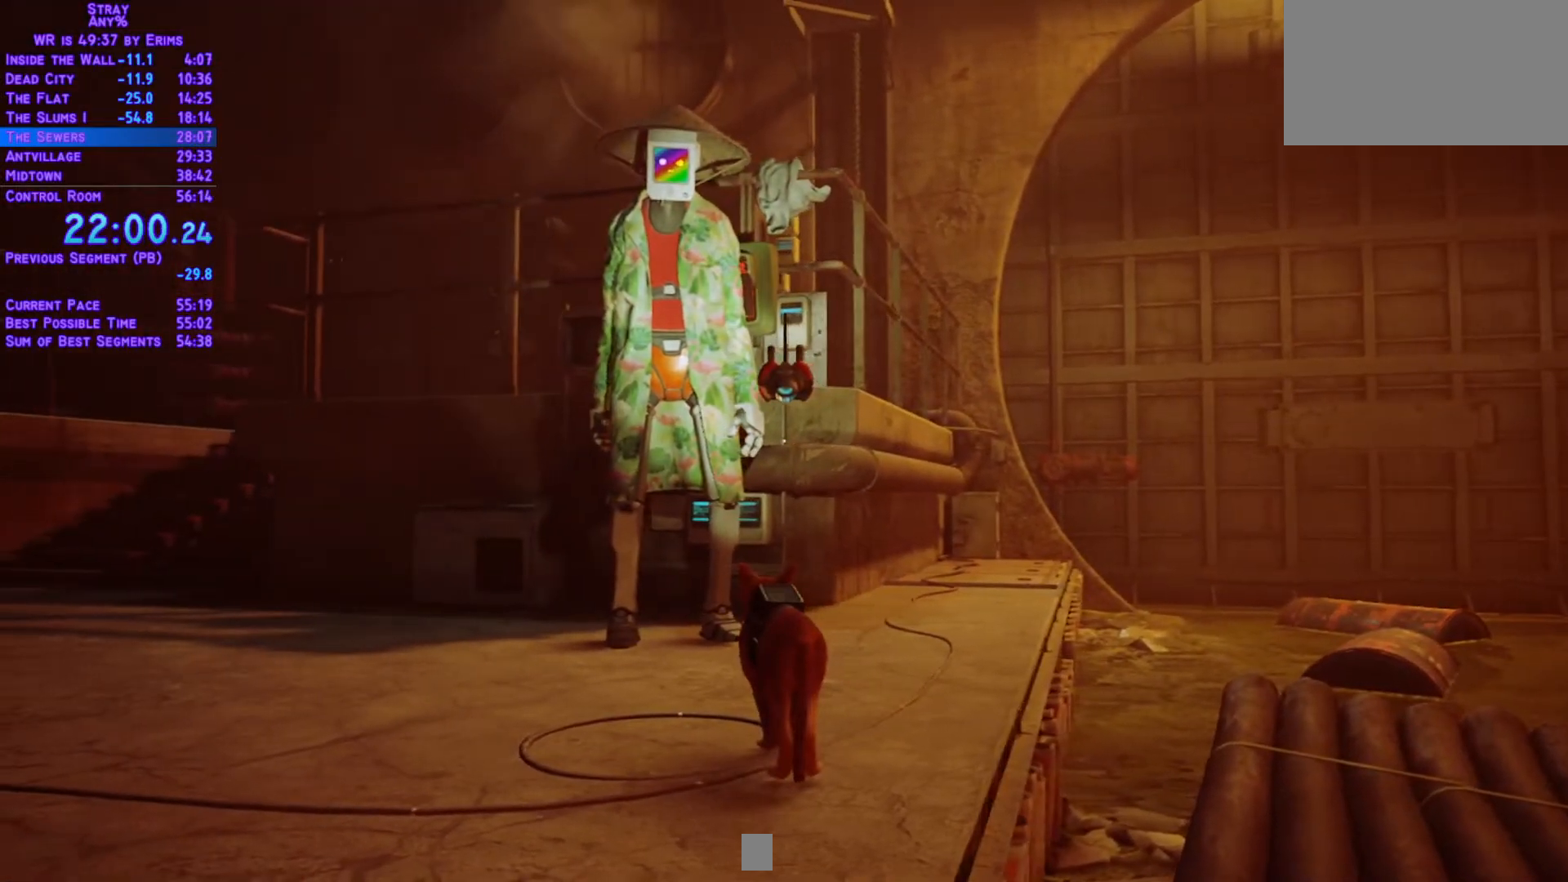
{"buttons": ["L1", "DPAD_UP", "DPAD_LEFT"], "left_stick": "center", "right_stick": "center", "events": [[433, "L1", "down"]]}
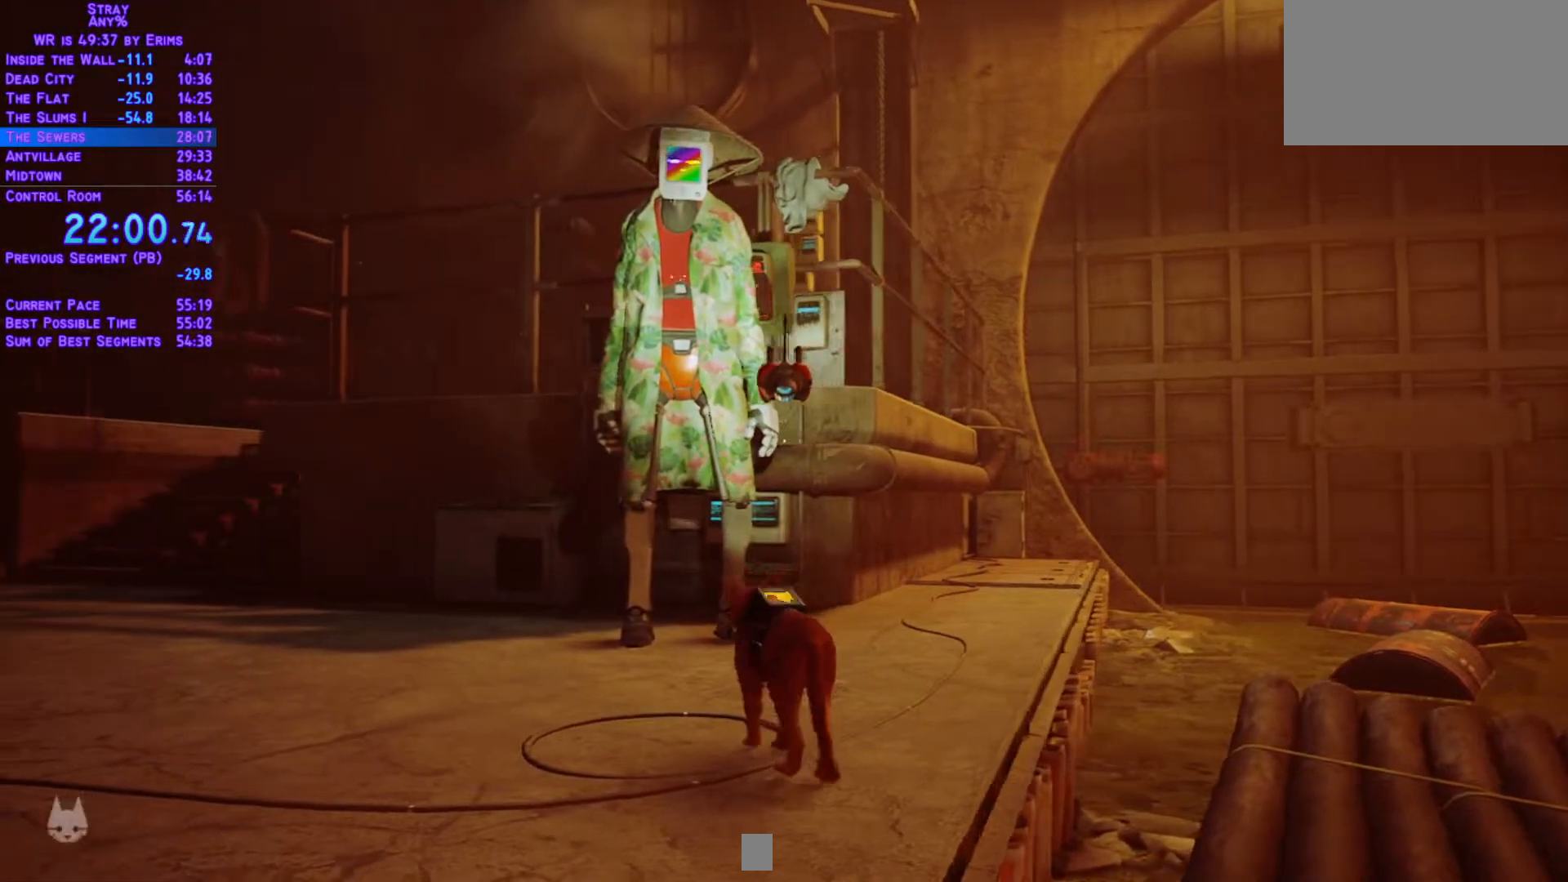
{"buttons": ["DPAD_UP"], "left_stick": "center", "right_stick": "center", "events": [[150, "L1", "up"], [500, "DPAD_LEFT", "up"]]}